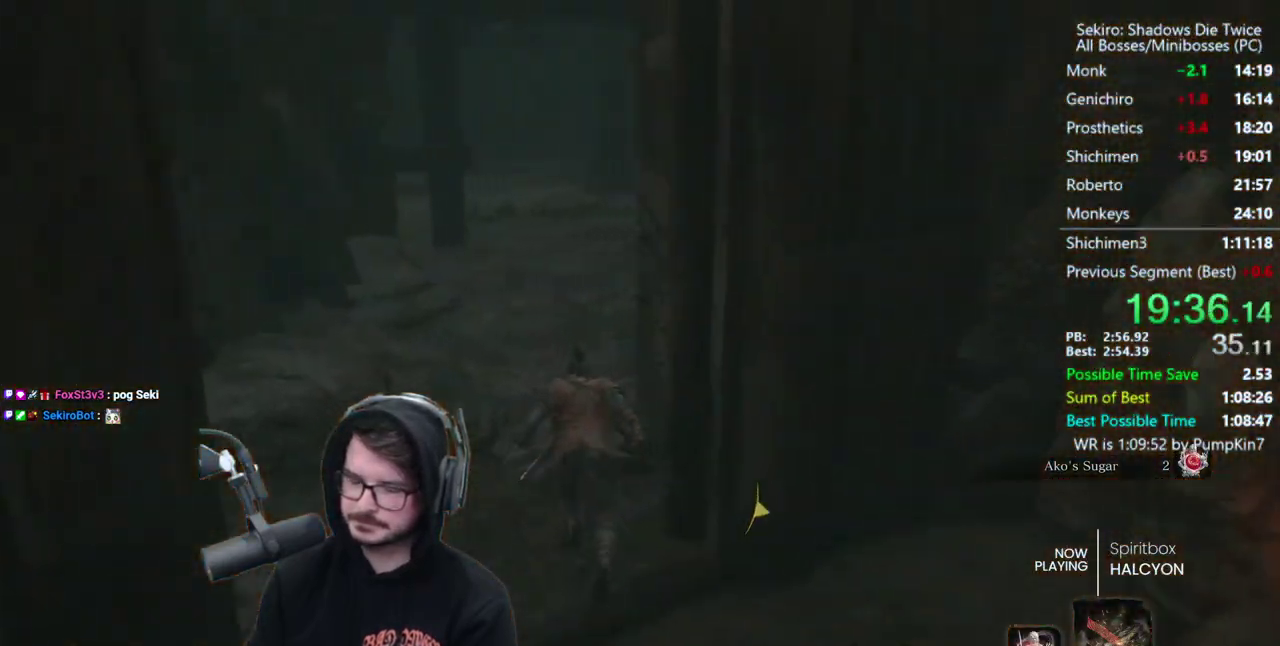
Gameplay with a controller (Xbox layout); each line is a JSON object with the inputs held at the frame after it. "button_events" lists button changes between this image and that frame as [ms after this image, input, new state], when the widget could be followed in between (sticks are given only as held states). Not read: L2.
{"buttons": ["B"], "left_stick": "up", "right_stick": "center", "button_events": []}
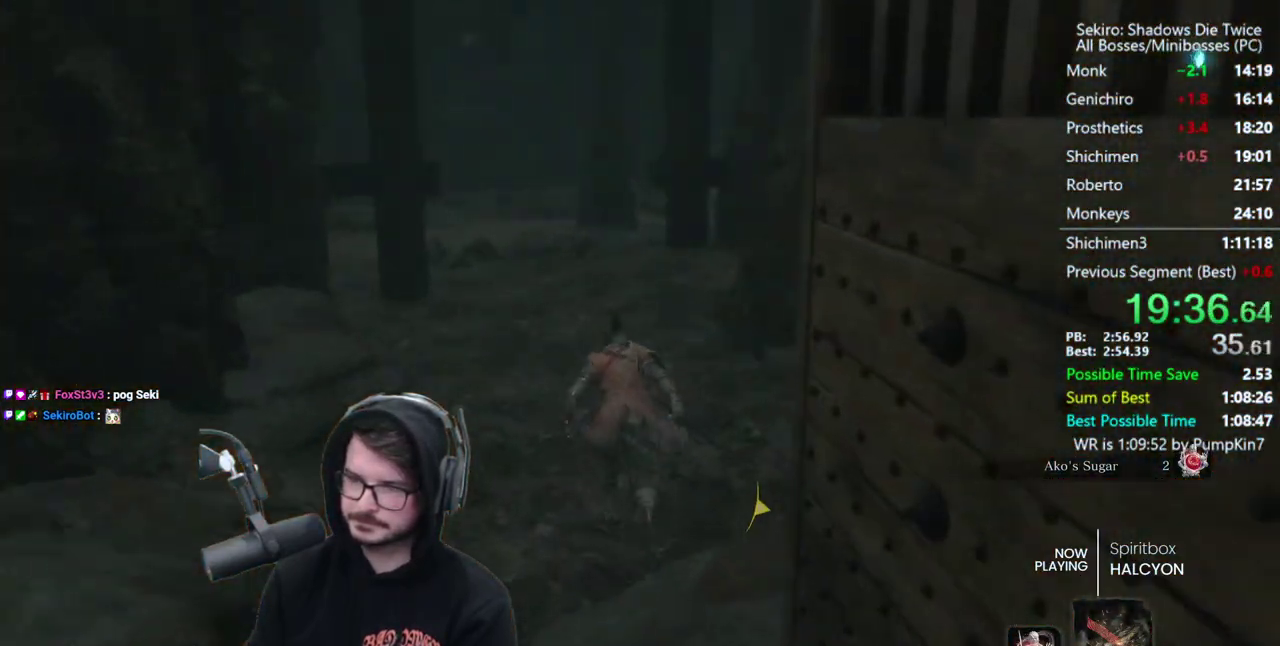
{"buttons": ["B"], "left_stick": "up", "right_stick": "down-right", "button_events": []}
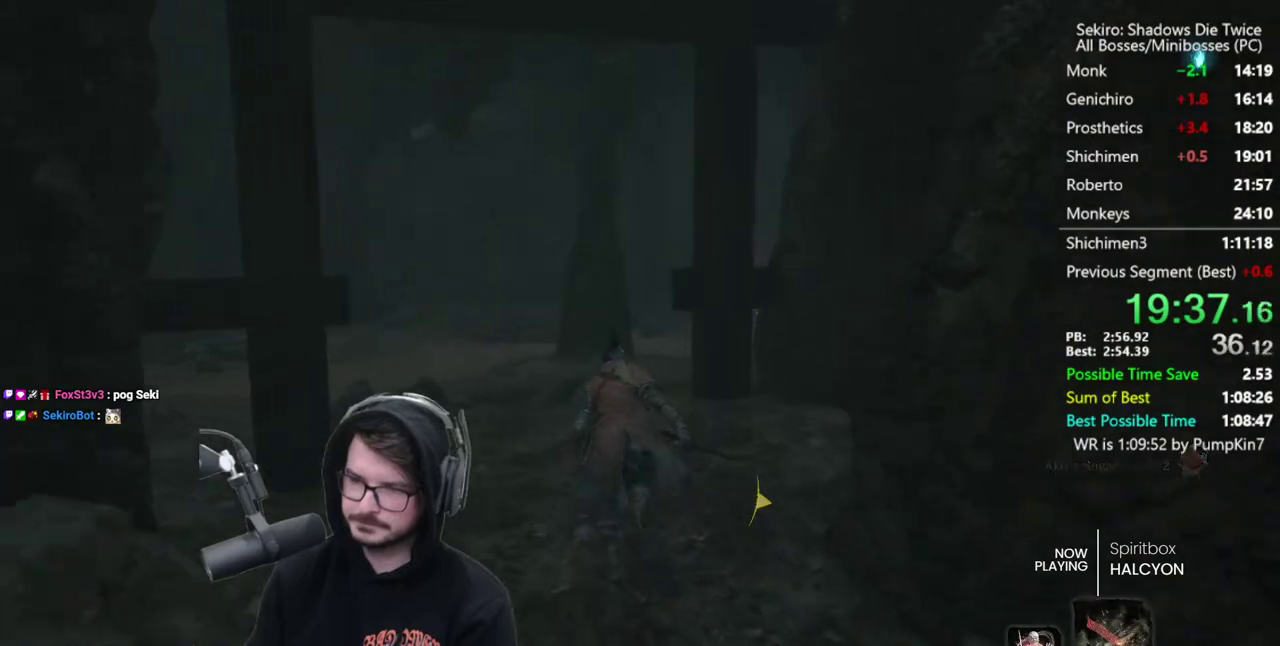
{"buttons": ["B"], "left_stick": "up", "right_stick": "right", "button_events": []}
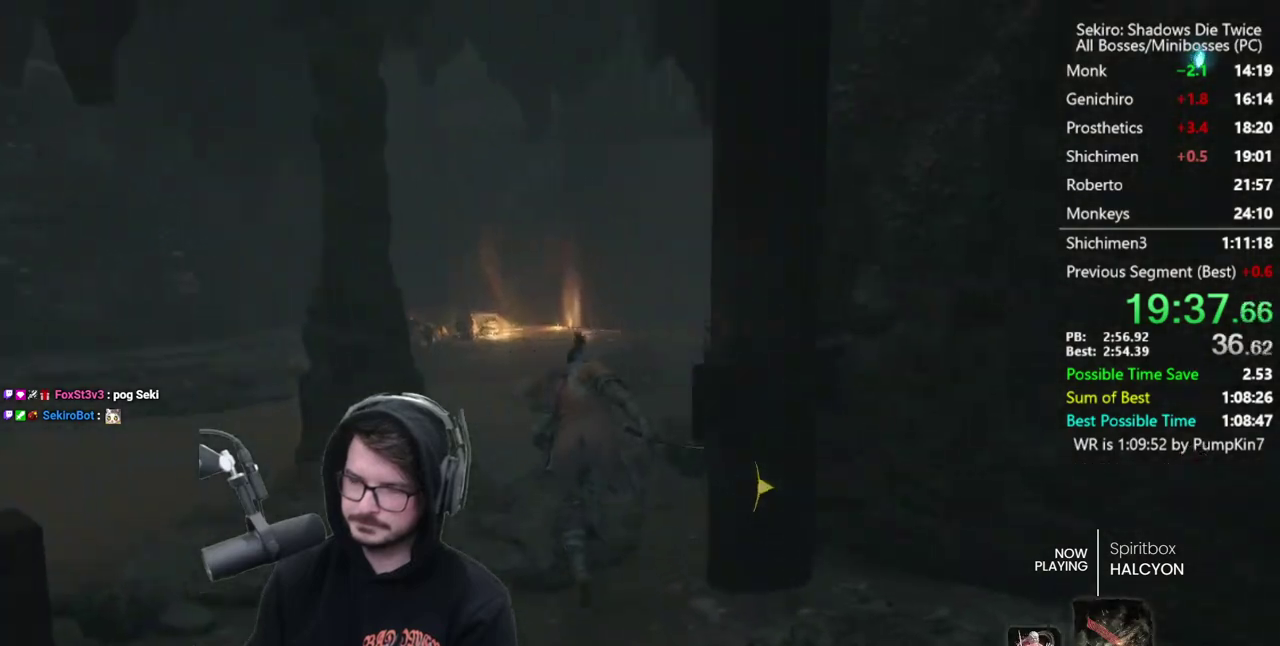
{"buttons": ["B"], "left_stick": "up", "right_stick": "down", "button_events": []}
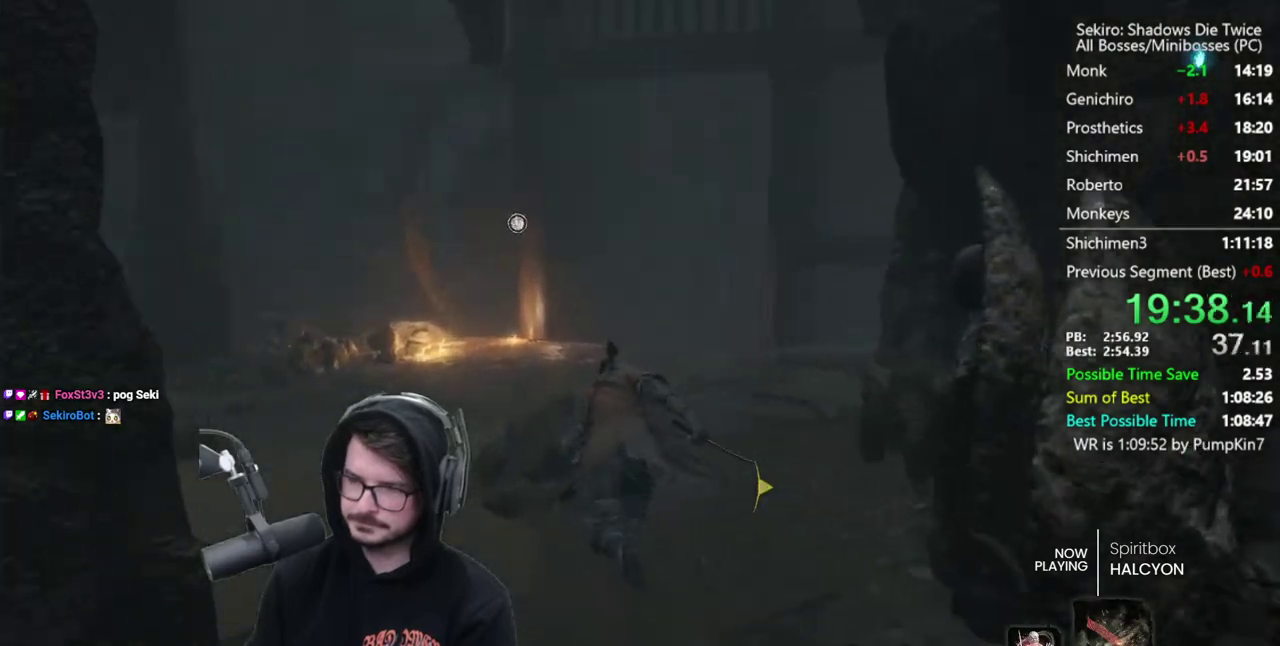
{"buttons": ["B"], "left_stick": "up", "right_stick": "down", "button_events": []}
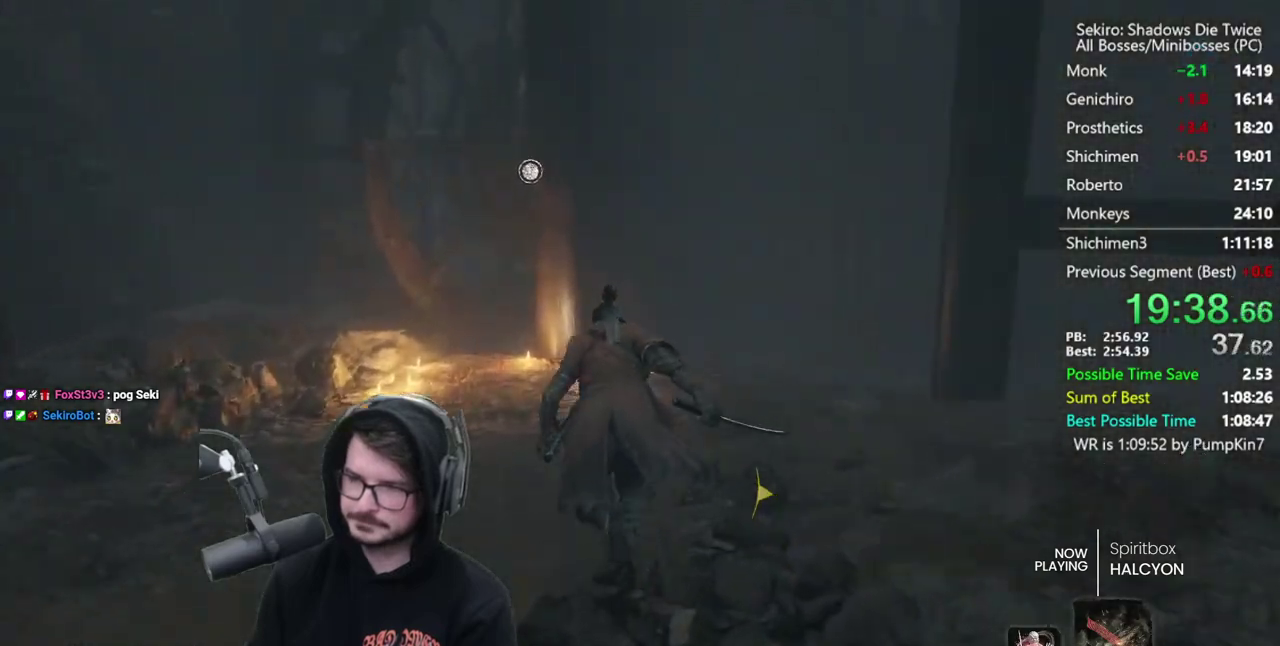
{"buttons": [], "left_stick": "up", "right_stick": "center", "button_events": [[117, "B", "up"], [217, "X", "down"], [283, "X", "up"], [350, "X", "down"], [417, "X", "up"]]}
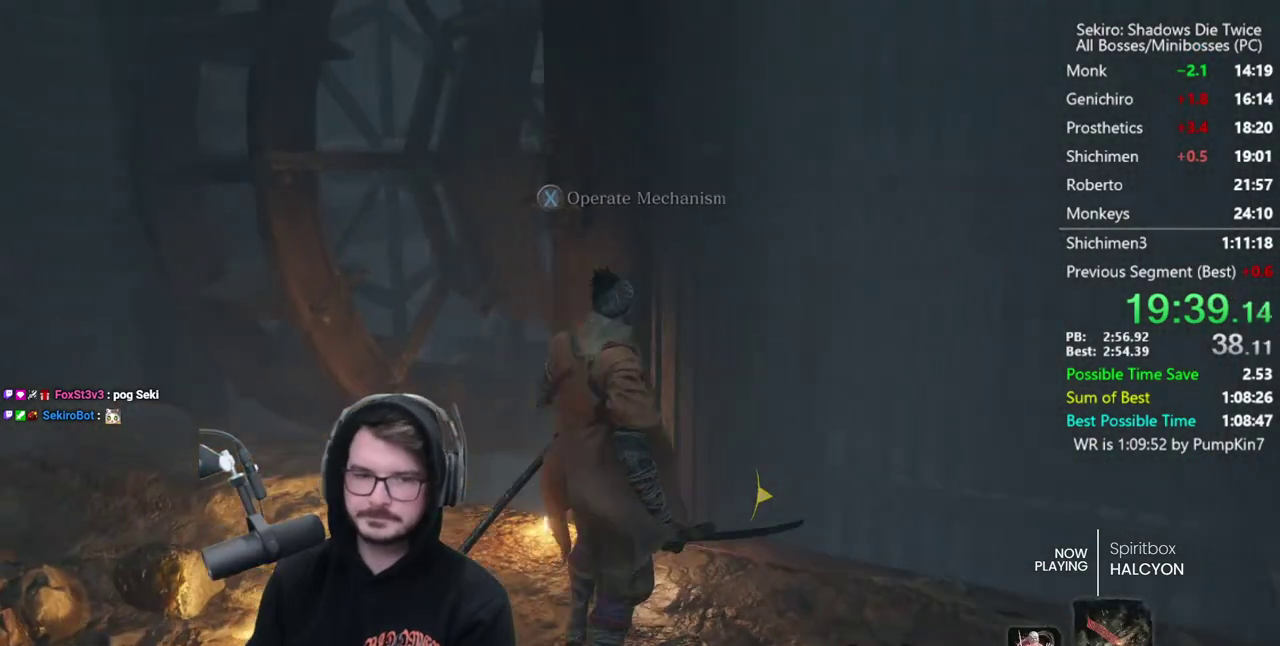
{"buttons": [], "left_stick": "center", "right_stick": "center", "button_events": []}
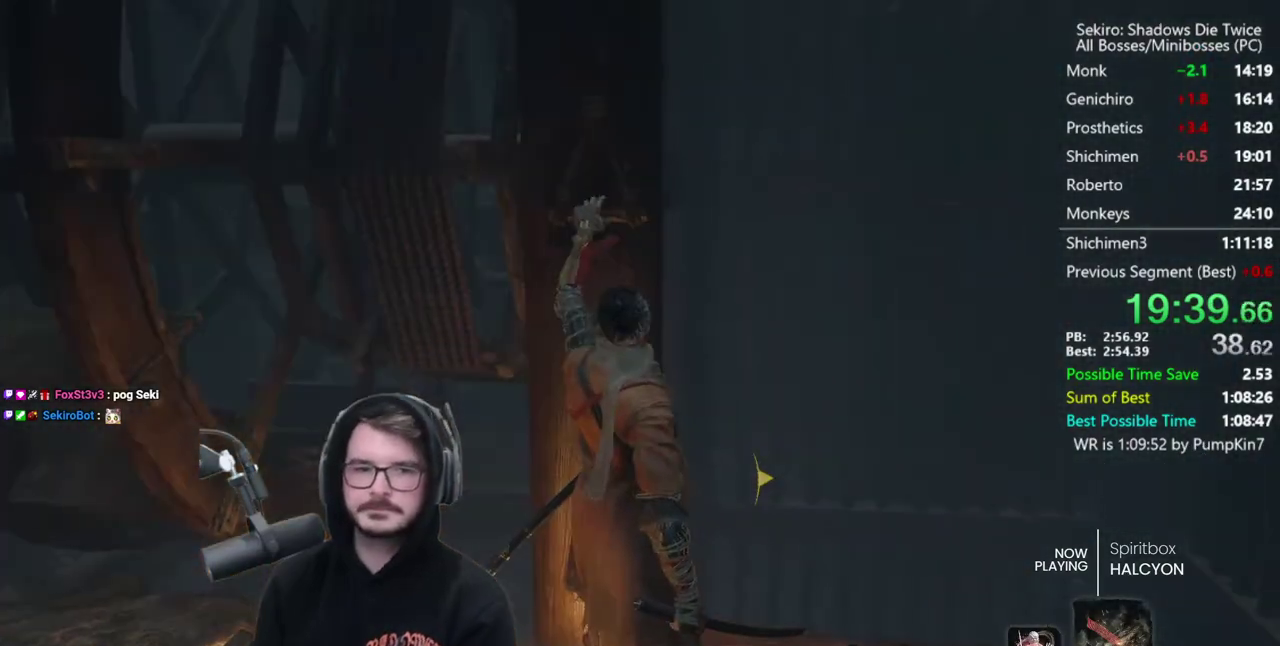
{"buttons": [], "left_stick": "center", "right_stick": "center", "button_events": []}
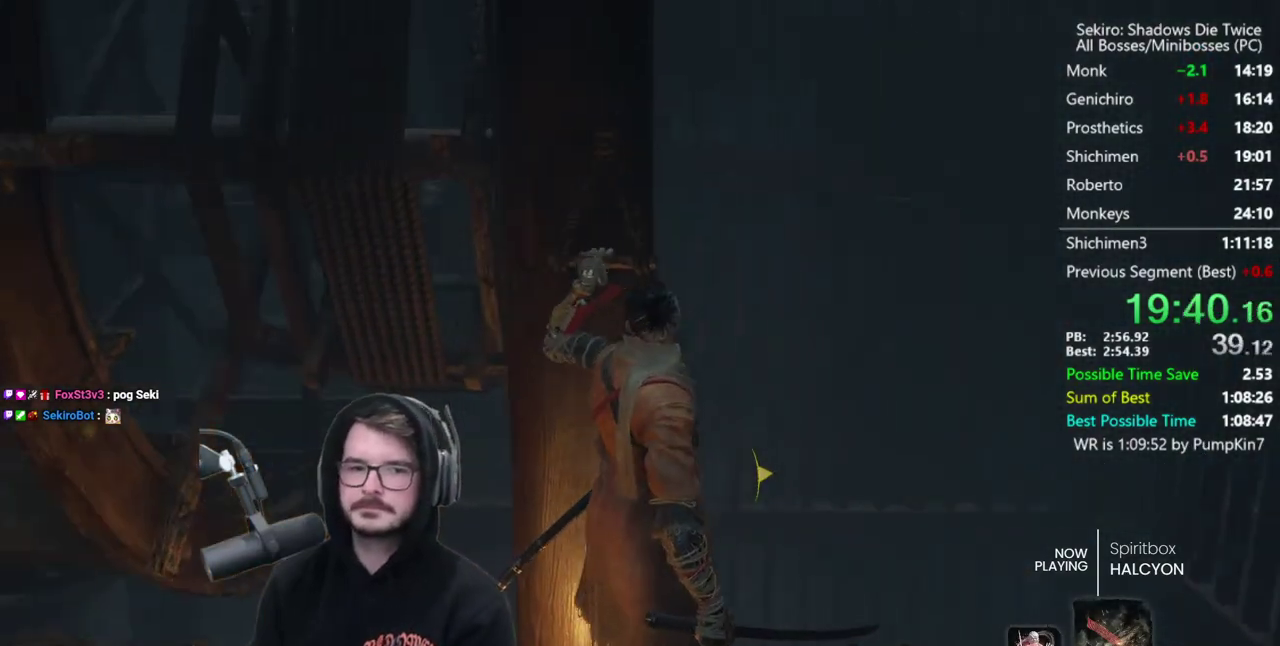
{"buttons": [], "left_stick": "center", "right_stick": "center", "button_events": []}
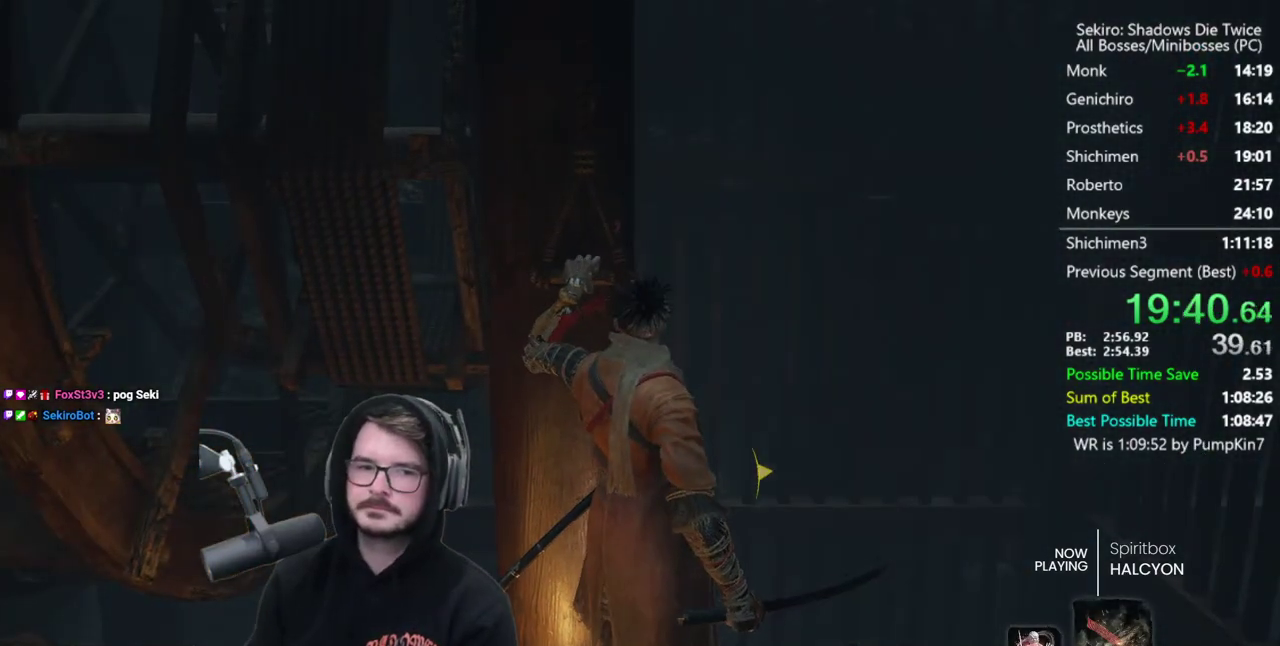
{"buttons": [], "left_stick": "right", "right_stick": "center", "button_events": []}
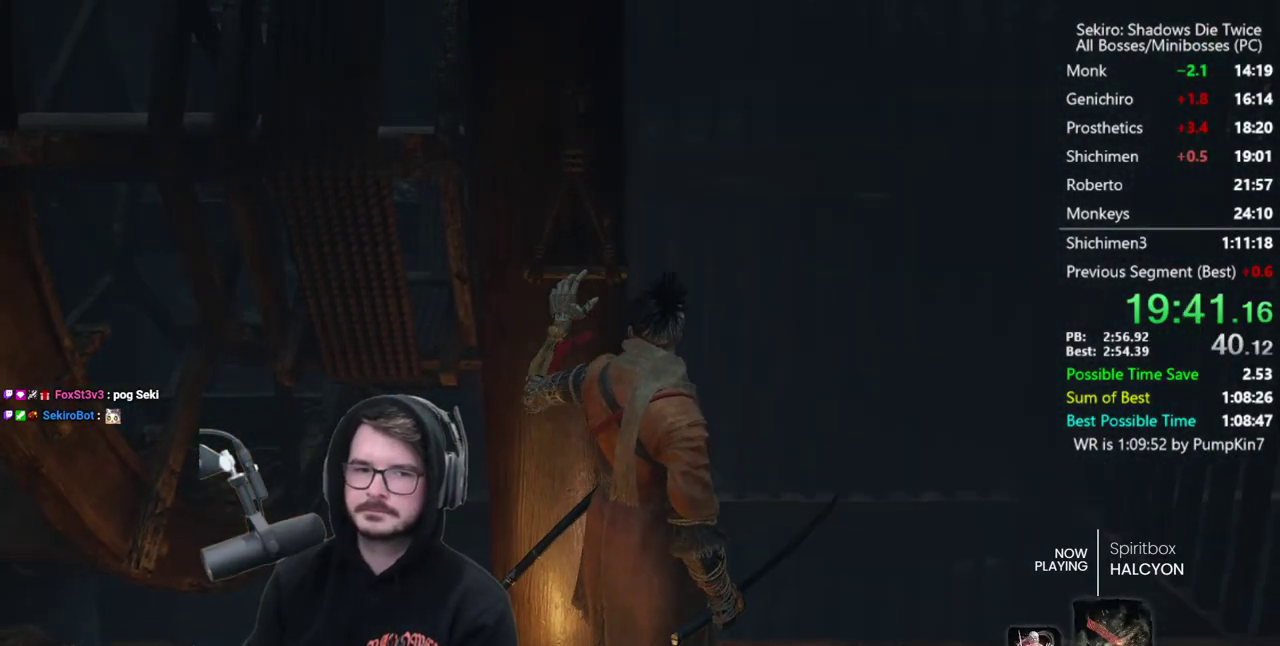
{"buttons": [], "left_stick": "down-right", "right_stick": "center", "button_events": []}
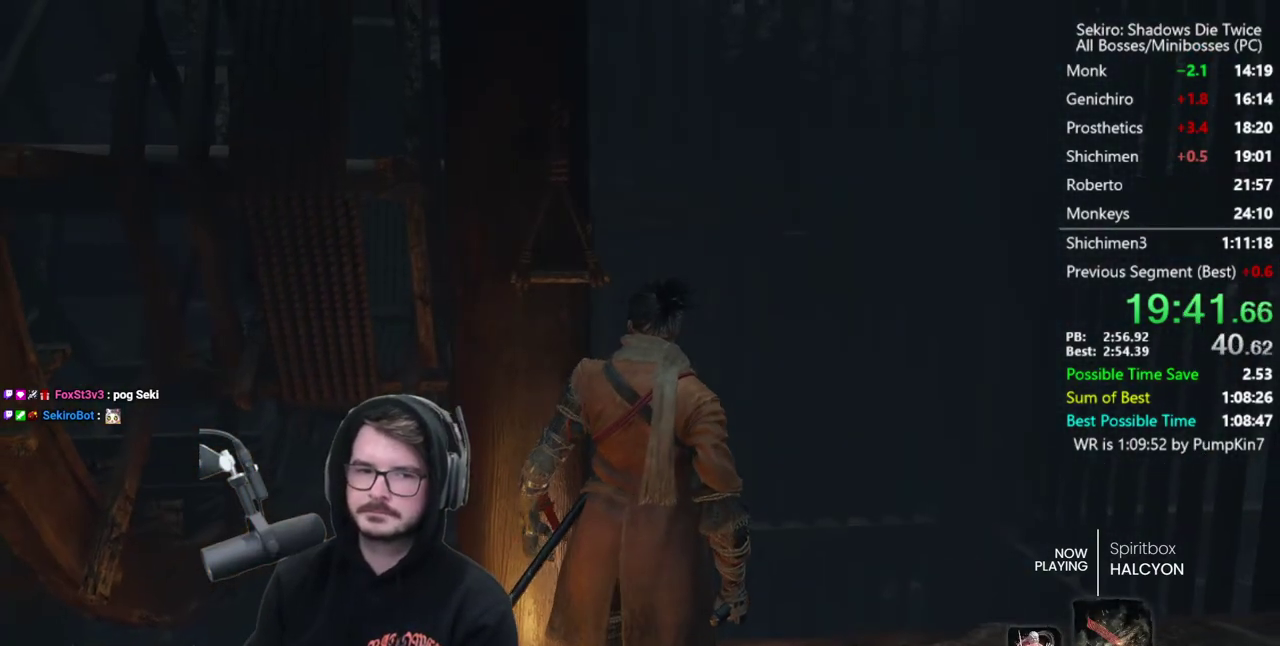
{"buttons": [], "left_stick": "down-right", "right_stick": "center", "button_events": []}
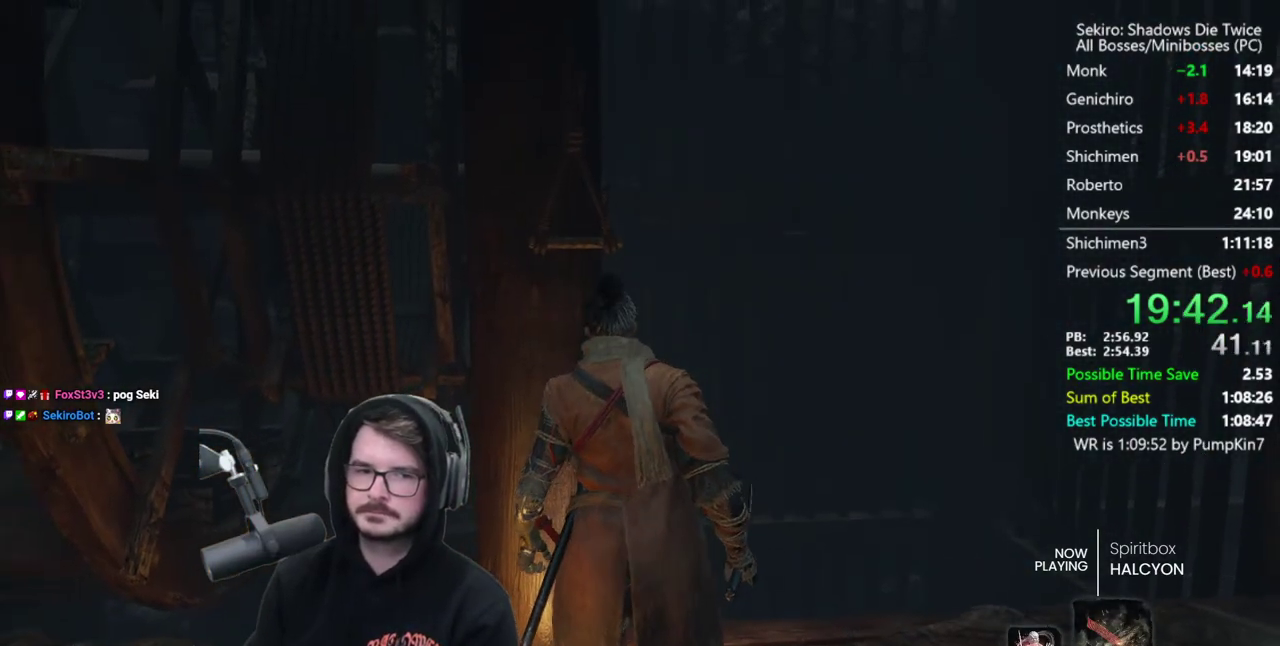
{"buttons": [], "left_stick": "right", "right_stick": "center", "button_events": []}
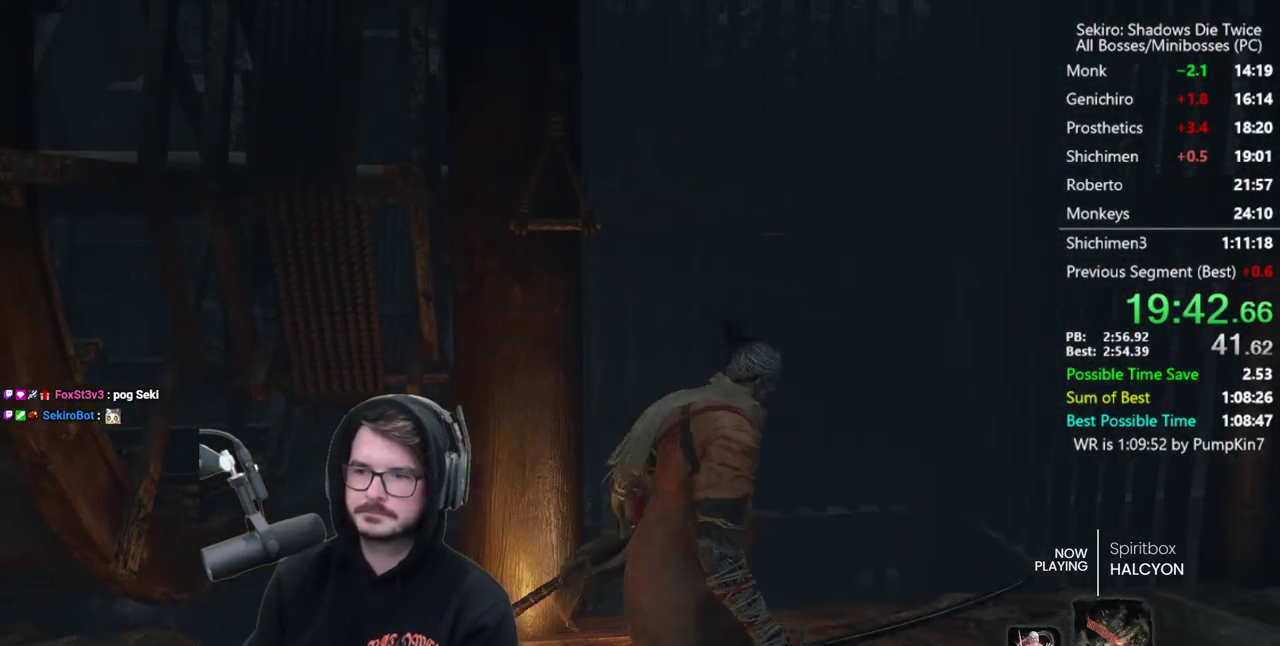
{"buttons": [], "left_stick": "up", "right_stick": "center", "button_events": [[250, "A", "down"], [350, "A", "up"]]}
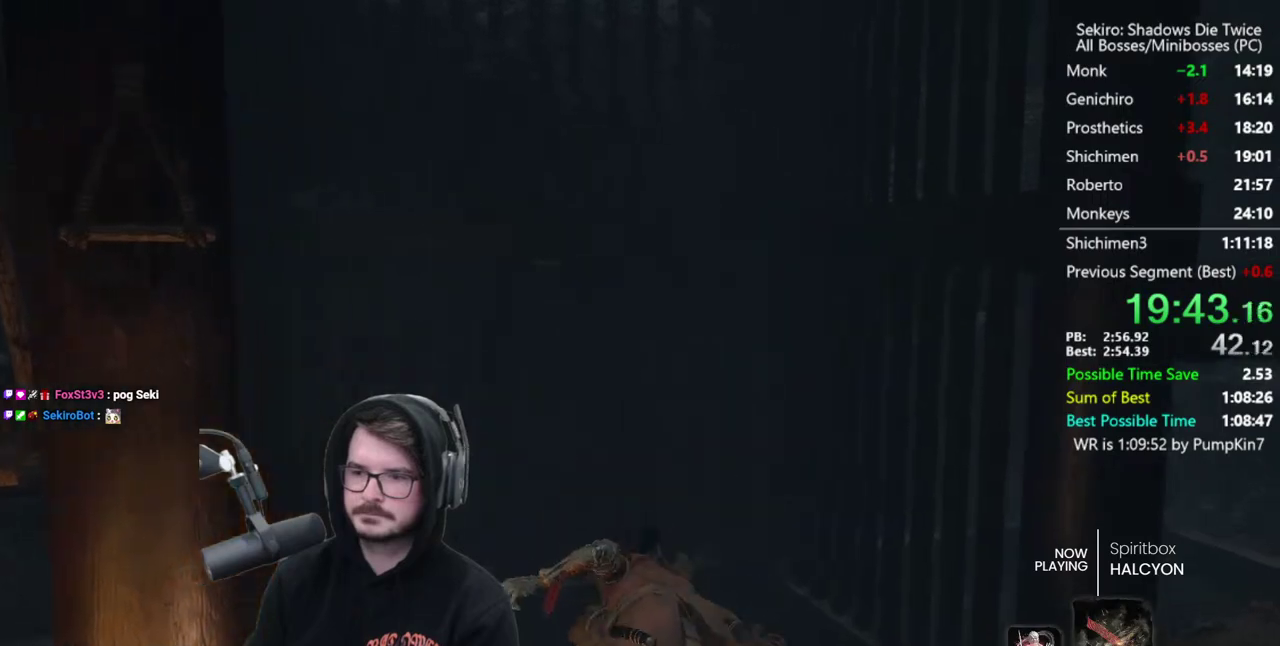
{"buttons": ["A"], "left_stick": "center", "right_stick": "center", "button_events": [[483, "A", "down"]]}
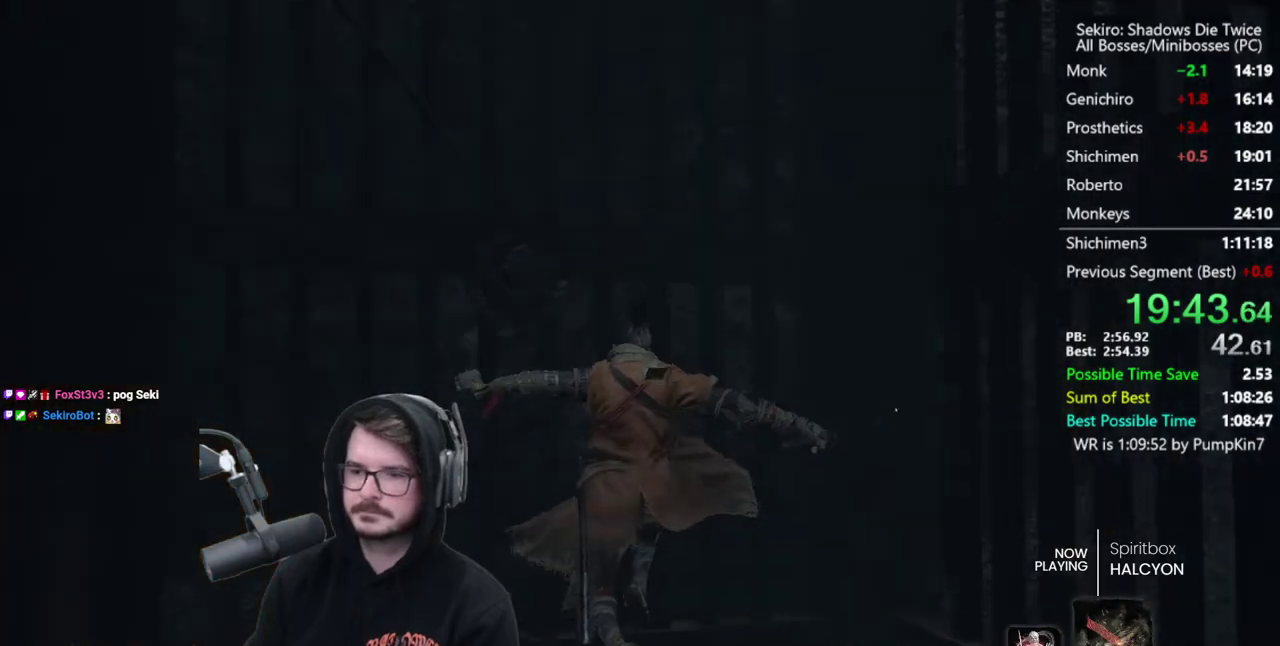
{"buttons": [], "left_stick": "right", "right_stick": "right", "button_events": [[83, "A", "up"]]}
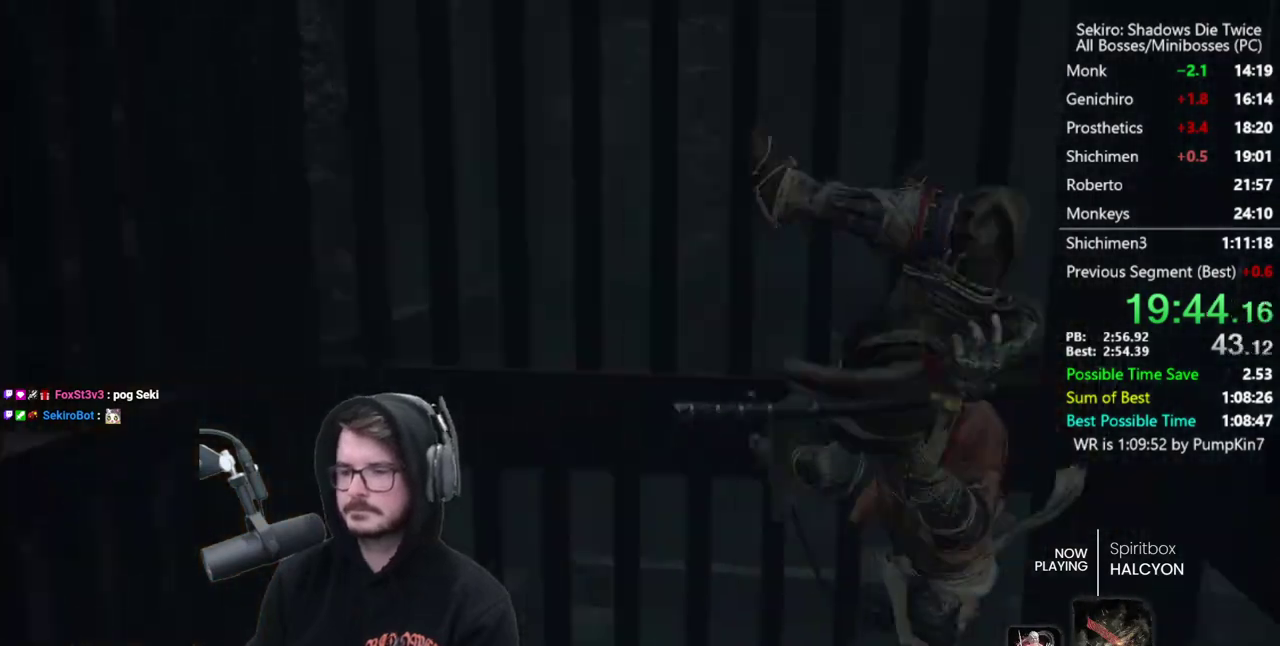
{"buttons": [], "left_stick": "up-right", "right_stick": "right", "button_events": []}
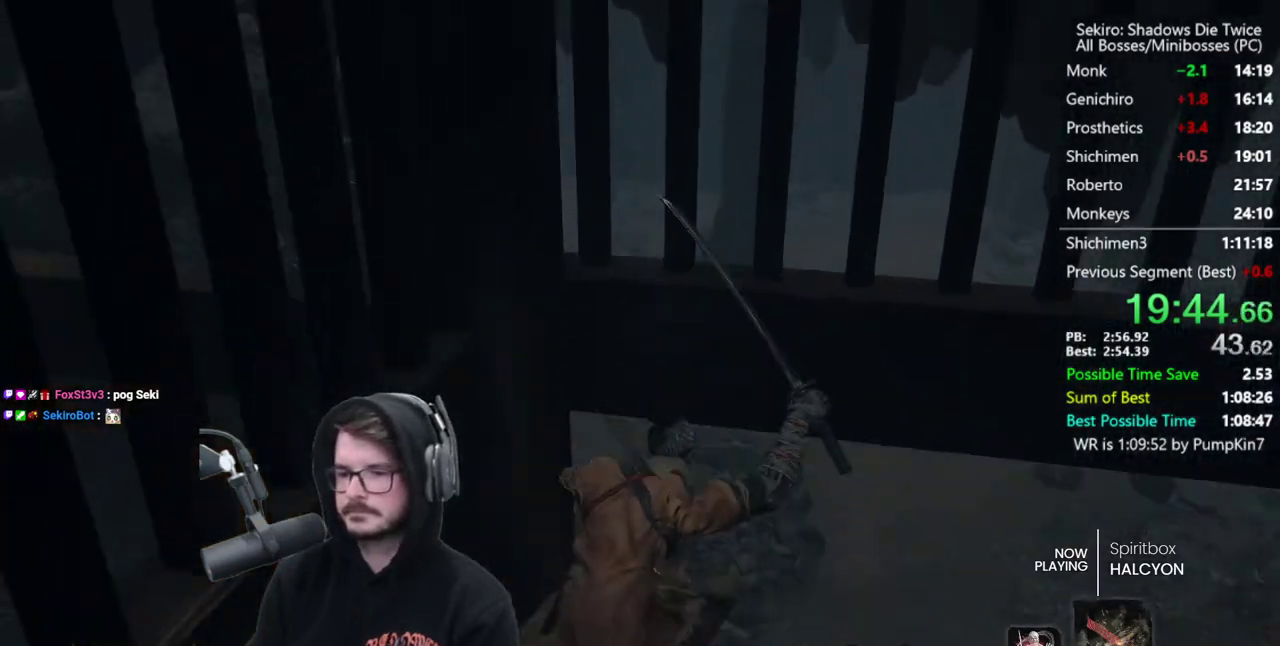
{"buttons": [], "left_stick": "up-right", "right_stick": "right", "button_events": [[217, "B", "down"], [350, "B", "up"]]}
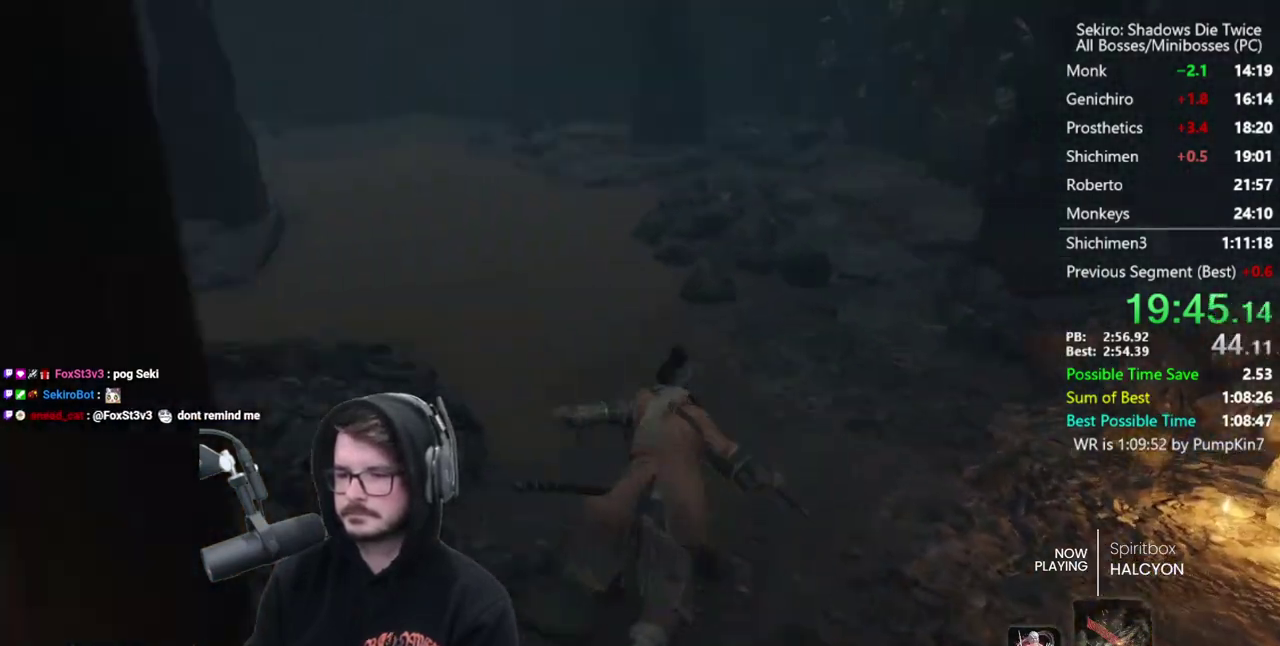
{"buttons": [], "left_stick": "up-left", "right_stick": "right", "button_events": [[50, "R1", "down"], [183, "R1", "up"]]}
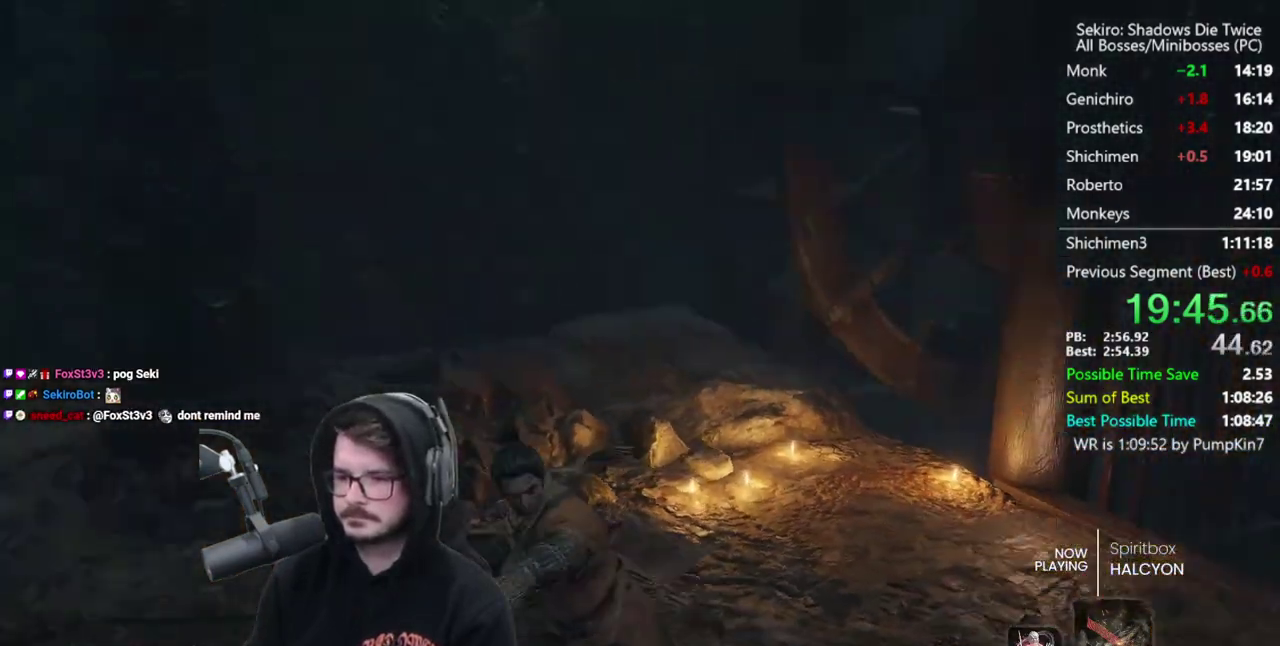
{"buttons": [], "left_stick": "center", "right_stick": "center", "button_events": []}
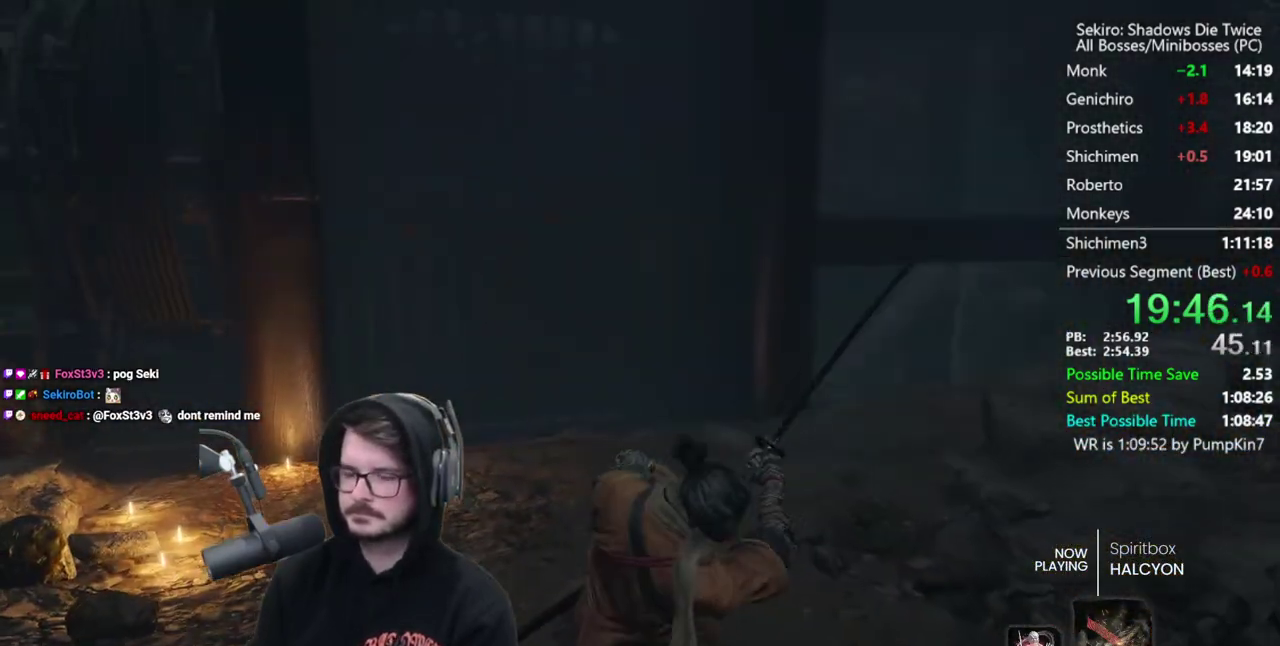
{"buttons": ["L1"], "left_stick": "up", "right_stick": "left", "button_events": [[483, "L1", "down"]]}
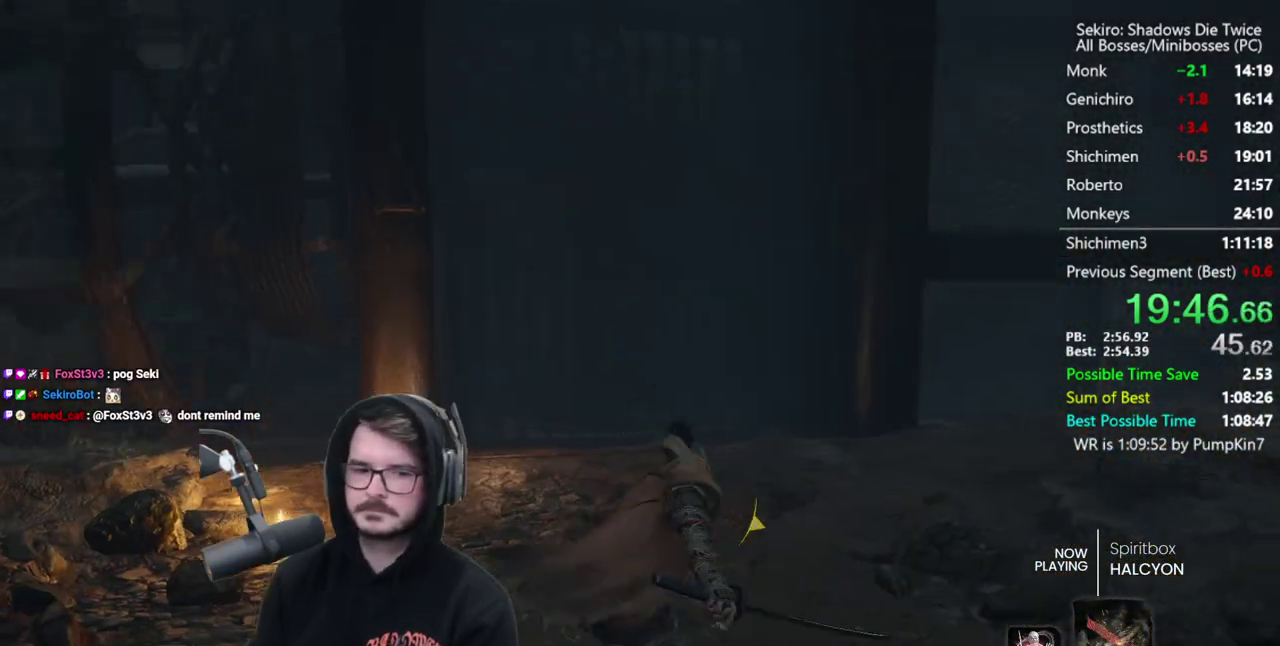
{"buttons": ["X", "L1"], "left_stick": "down", "right_stick": "center", "button_events": [[50, "X", "down"]]}